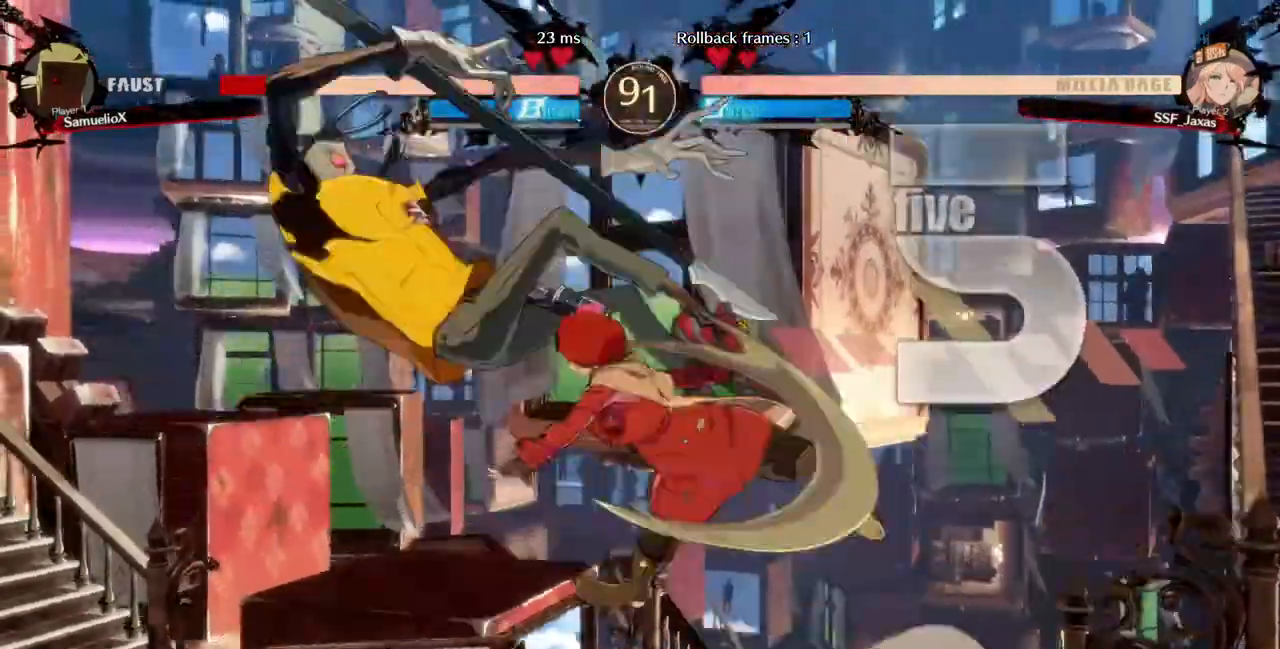
Gameplay with a controller (arcade stick); each line is a JSON object with the inputs held at the frame after it (dt_ms = milliseconds from this image to that frame). "events" lists button and stick changes between this image and that frame as [ms after this image, input, new state], when the widget could be followed in between. Not read: L3 R3 SELECT START other_buttons.
{"dt_ms": 480, "buttons": []}
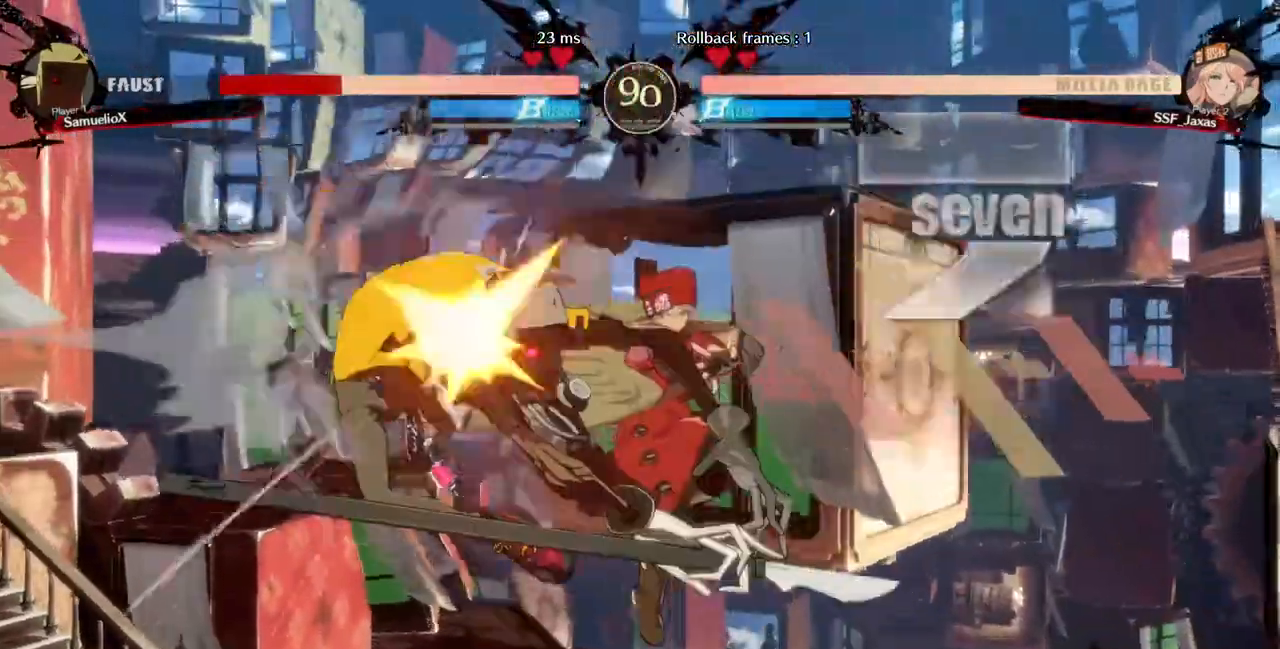
{"dt_ms": 520, "buttons": ["L1"], "events": [[80, "R2", "down"], [240, "R2", "up"], [440, "L1", "down"]]}
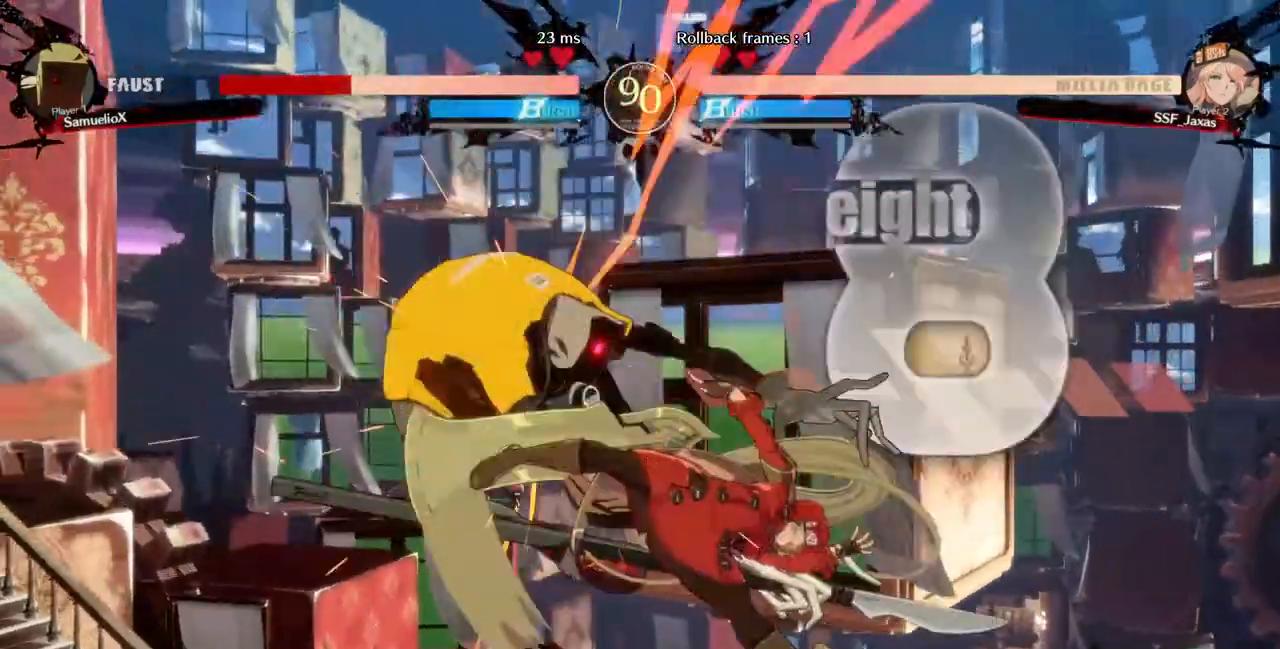
{"dt_ms": 480, "buttons": ["DPAD_DOWN"]}
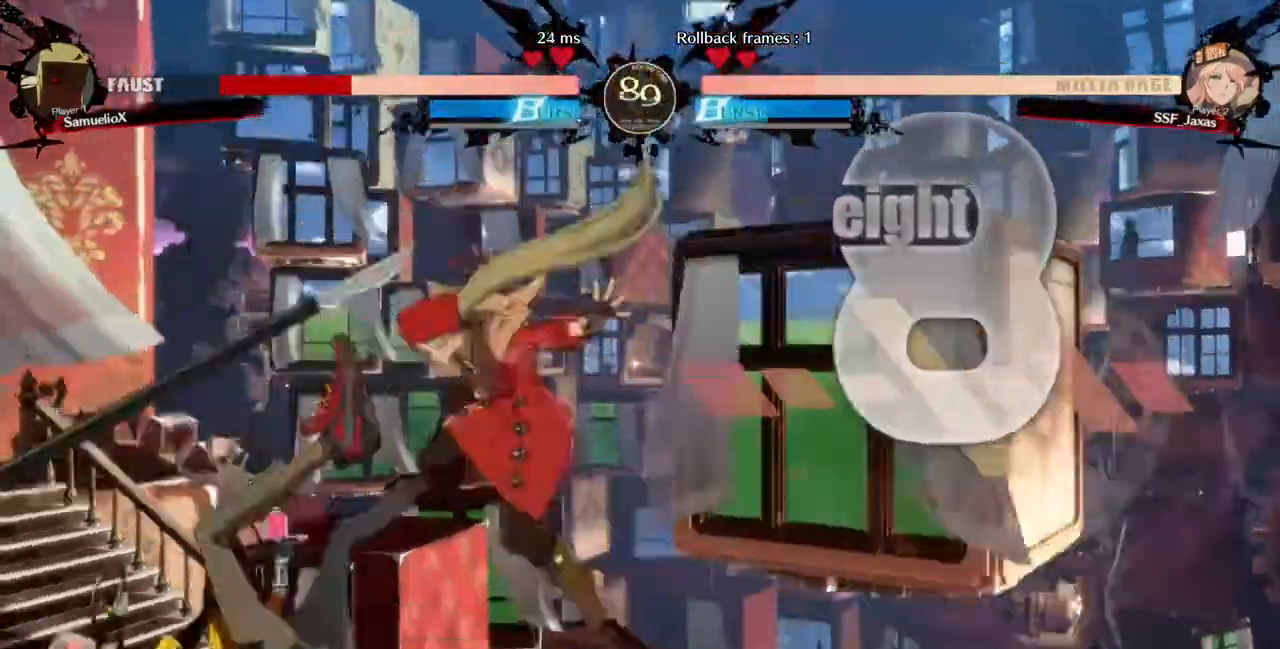
{"dt_ms": 520, "buttons": ["DPAD_DOWN"]}
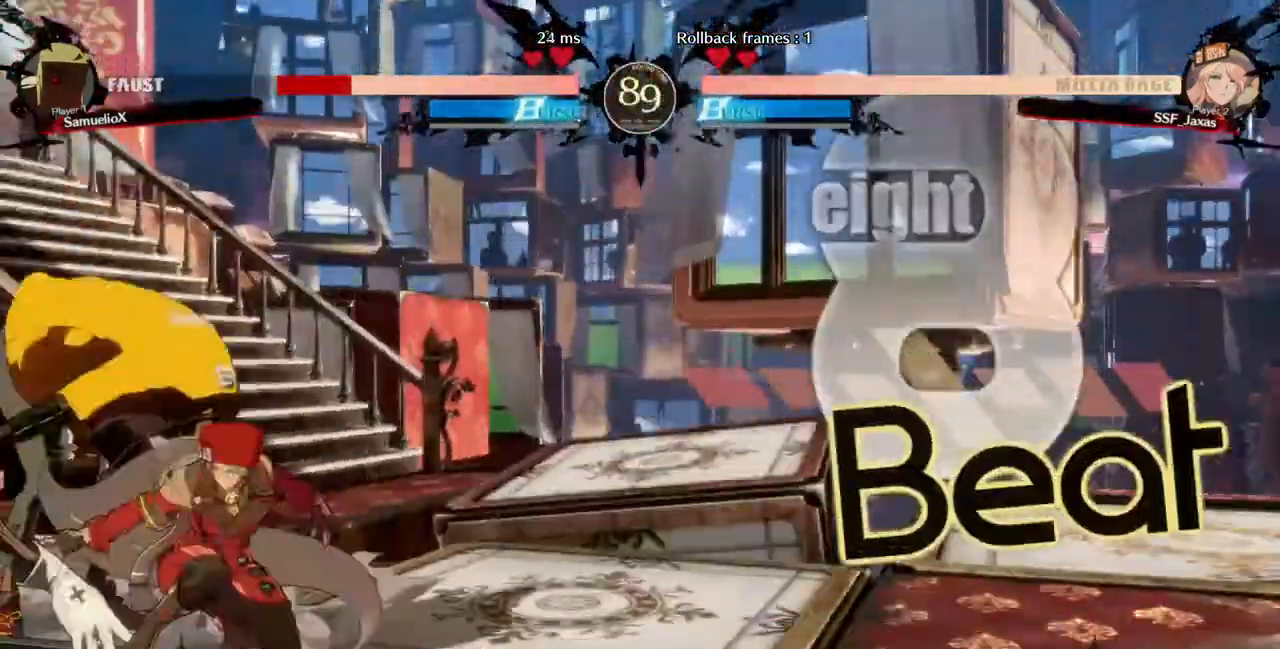
{"dt_ms": 480, "buttons": [], "events": [[40, "SQUARE", "down"], [120, "SQUARE", "up"], [200, "R2", "down"], [360, "R2", "up"], [400, "DPAD_DOWN", "up"]]}
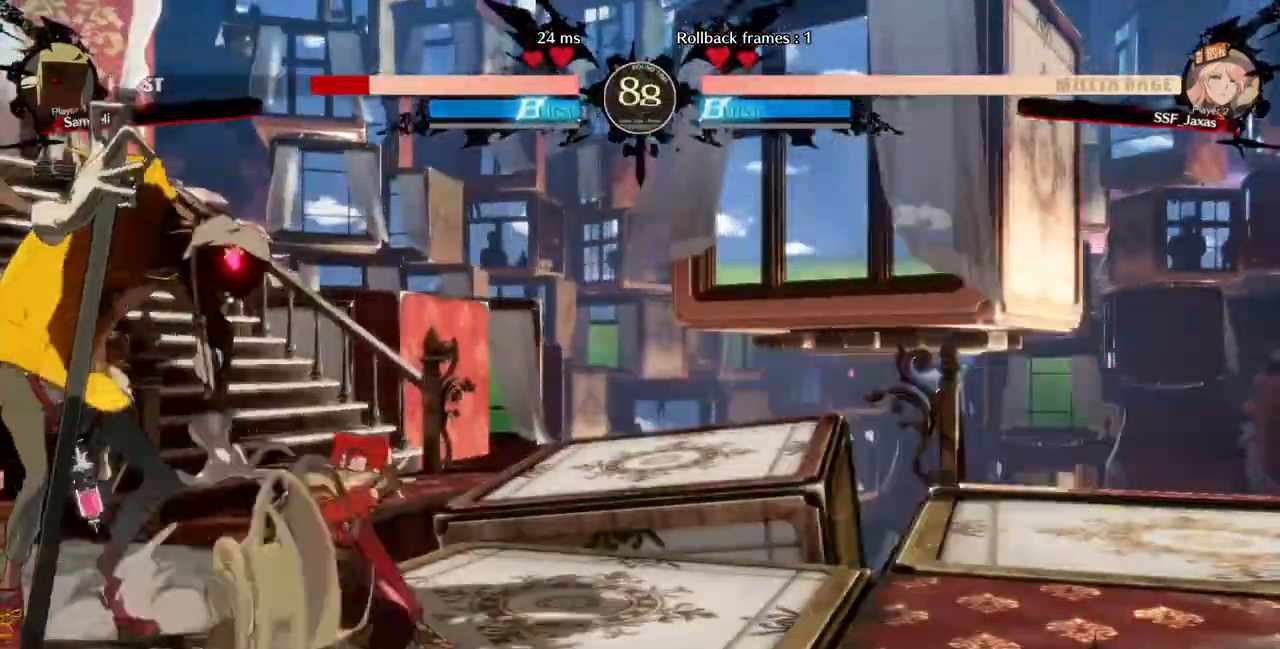
{"dt_ms": 520, "buttons": ["DPAD_RIGHT"], "events": [[40, "DPAD_DOWN", "down"], [120, "DPAD_LEFT", "down"], [160, "DPAD_DOWN", "up"], [160, "L1", "down"], [160, "R1", "down"], [240, "L1", "up"], [280, "DPAD_LEFT", "up"], [320, "DPAD_RIGHT", "down"], [360, "R1", "up"]]}
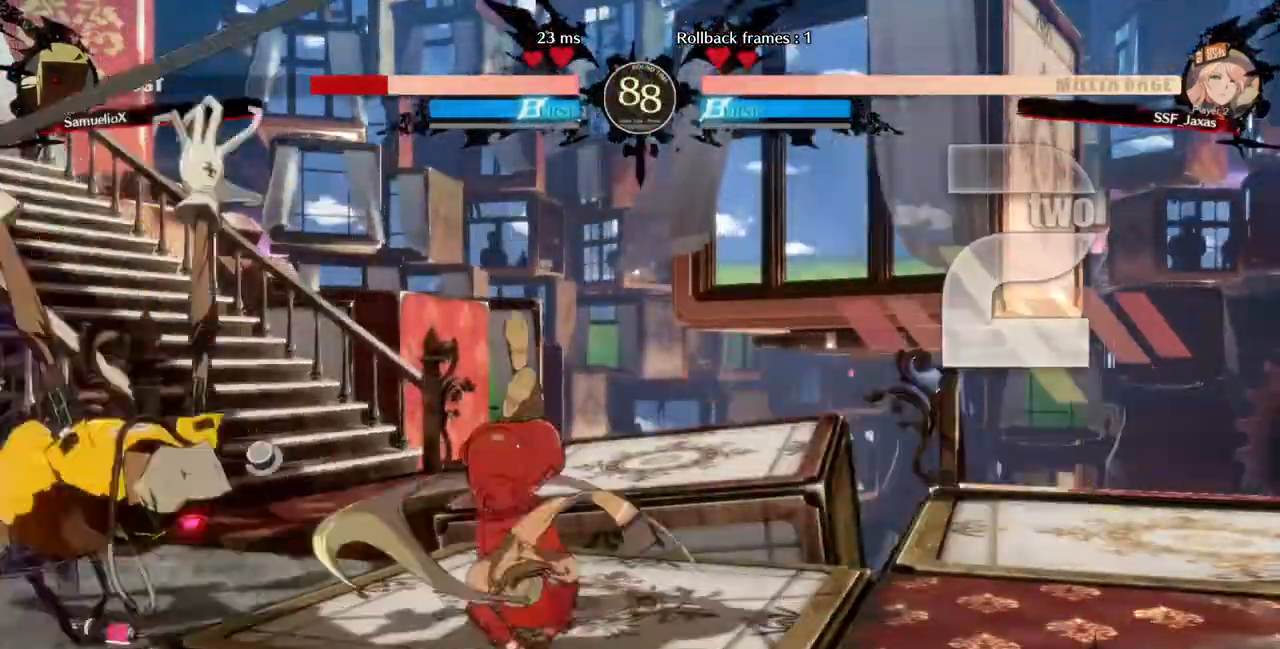
{"dt_ms": 1000, "buttons": ["SQUARE", "DPAD_DOWN", "DPAD_RIGHT"]}
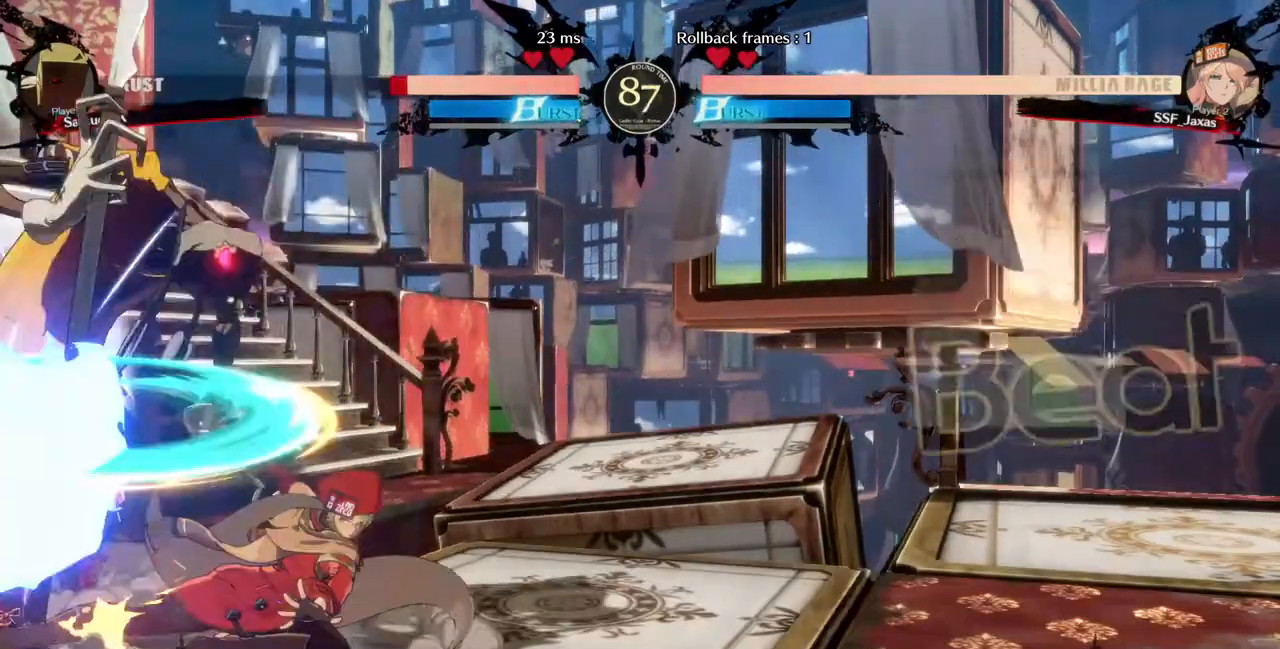
{"dt_ms": 1000, "buttons": ["DPAD_LEFT"]}
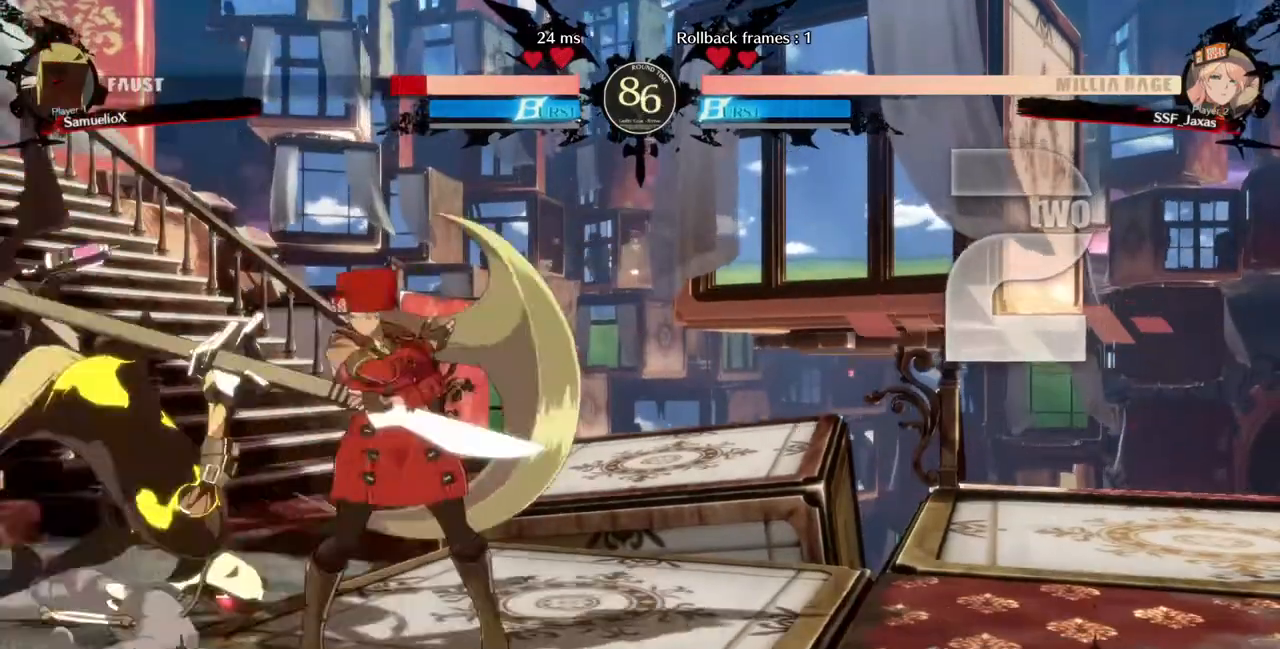
{"dt_ms": 480, "buttons": [], "events": [[40, "DPAD_LEFT", "up"], [120, "DPAD_LEFT", "down"], [240, "DPAD_LEFT", "up"], [240, "TRIANGLE", "down"], [360, "TRIANGLE", "up"]]}
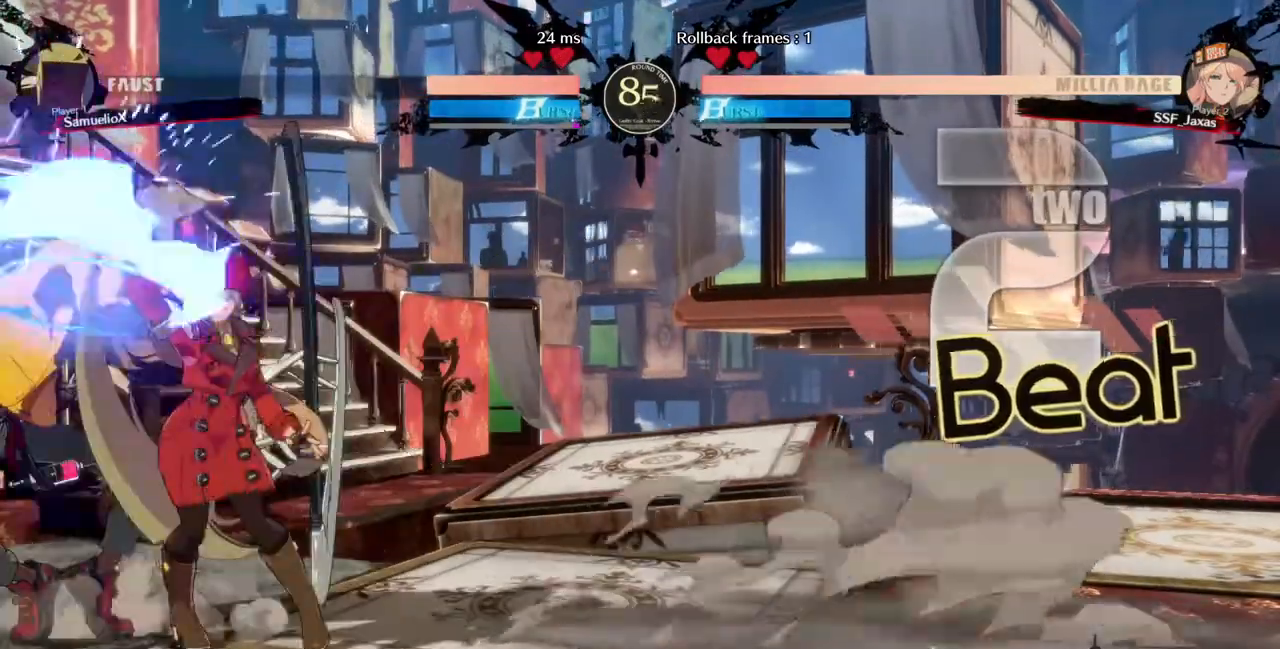
{"dt_ms": 520, "buttons": ["DPAD_DOWN"], "events": [[440, "DPAD_DOWN", "down"]]}
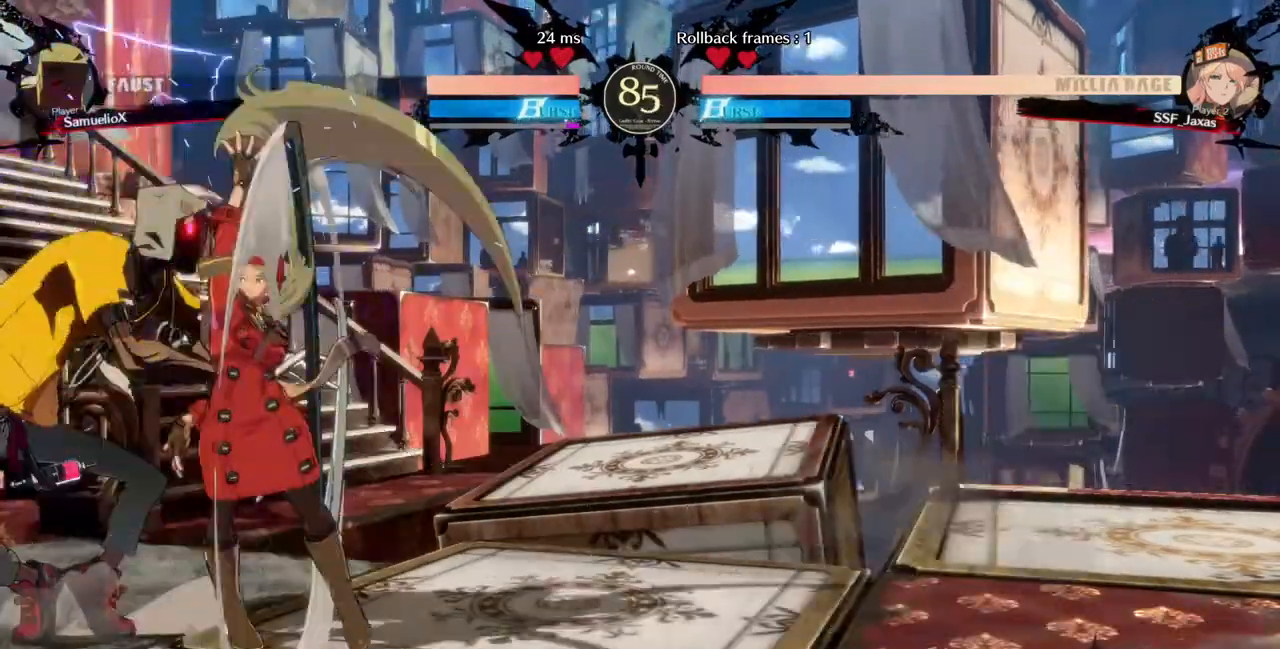
{"dt_ms": 480, "buttons": [], "events": [[120, "TRIANGLE", "down"], [240, "DPAD_DOWN", "up"], [240, "TRIANGLE", "up"]]}
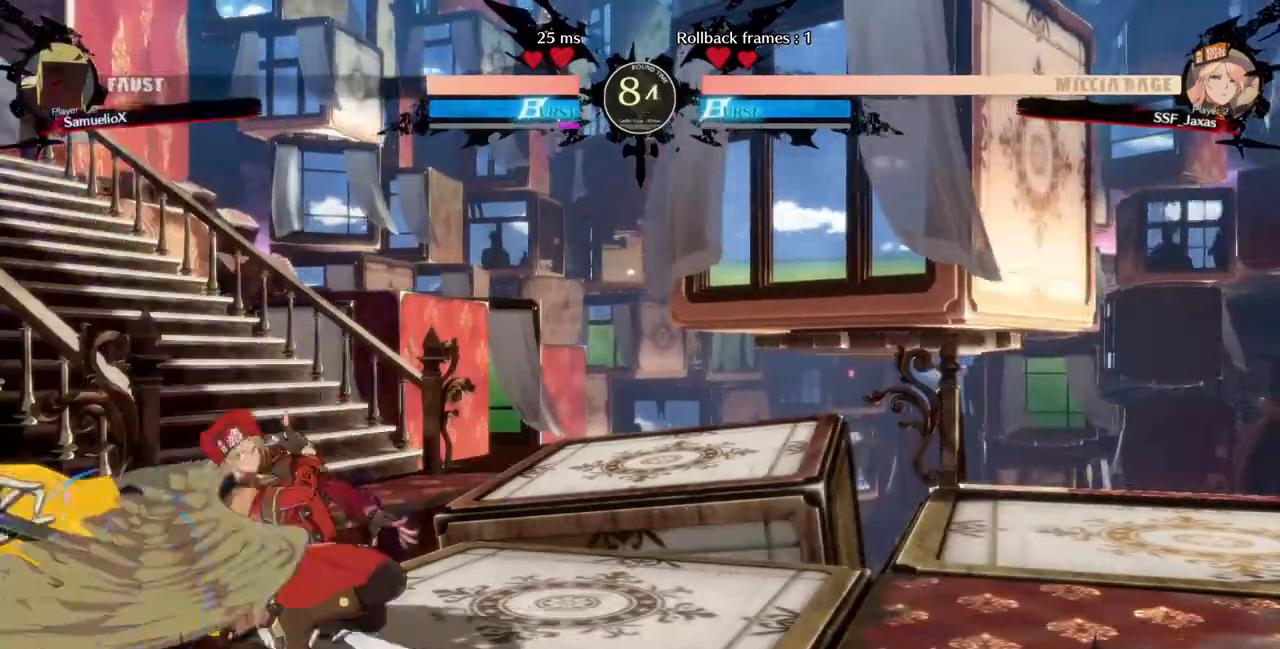
{"dt_ms": 1000, "buttons": []}
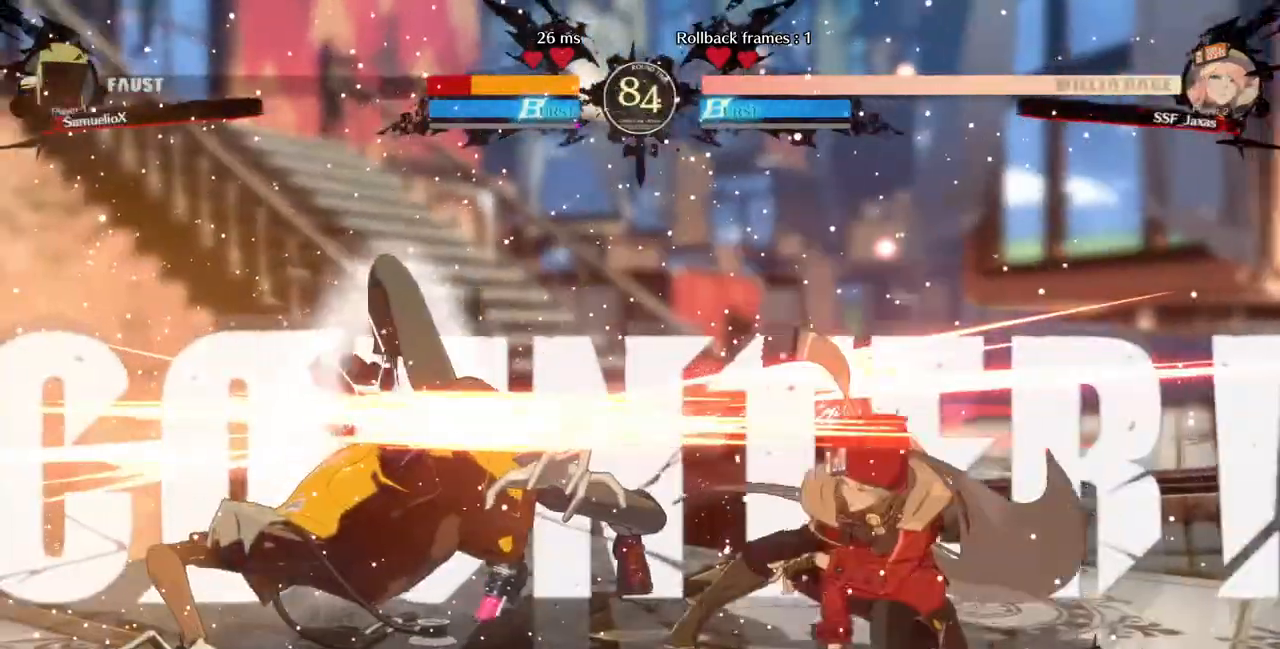
{"dt_ms": 520, "buttons": ["DPAD_RIGHT"], "events": [[40, "DPAD_RIGHT", "down"]]}
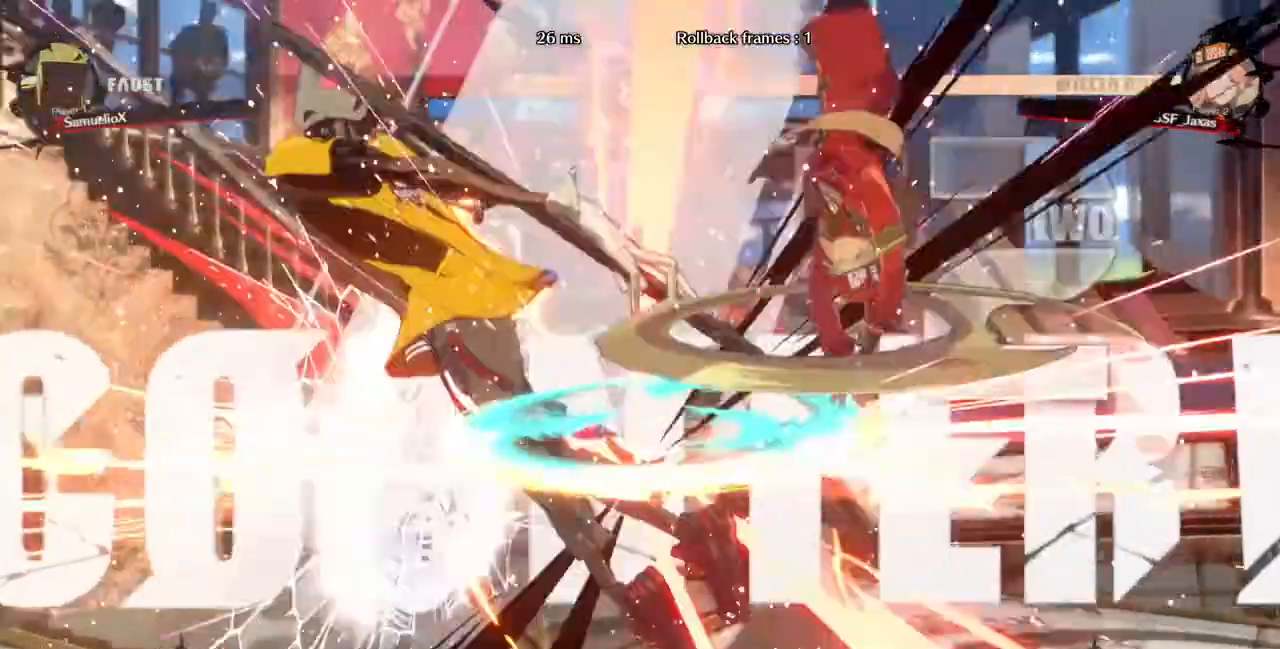
{"dt_ms": 480, "buttons": ["DPAD_RIGHT"]}
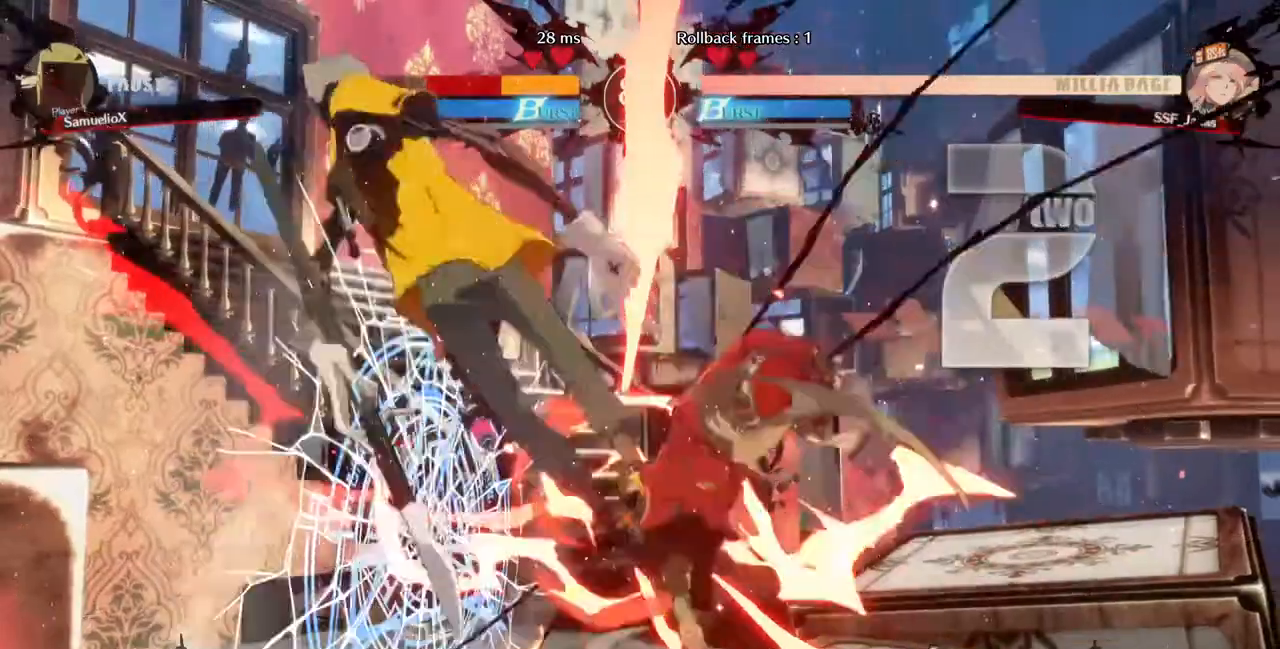
{"dt_ms": 520, "buttons": ["SQUARE", "DPAD_LEFT"]}
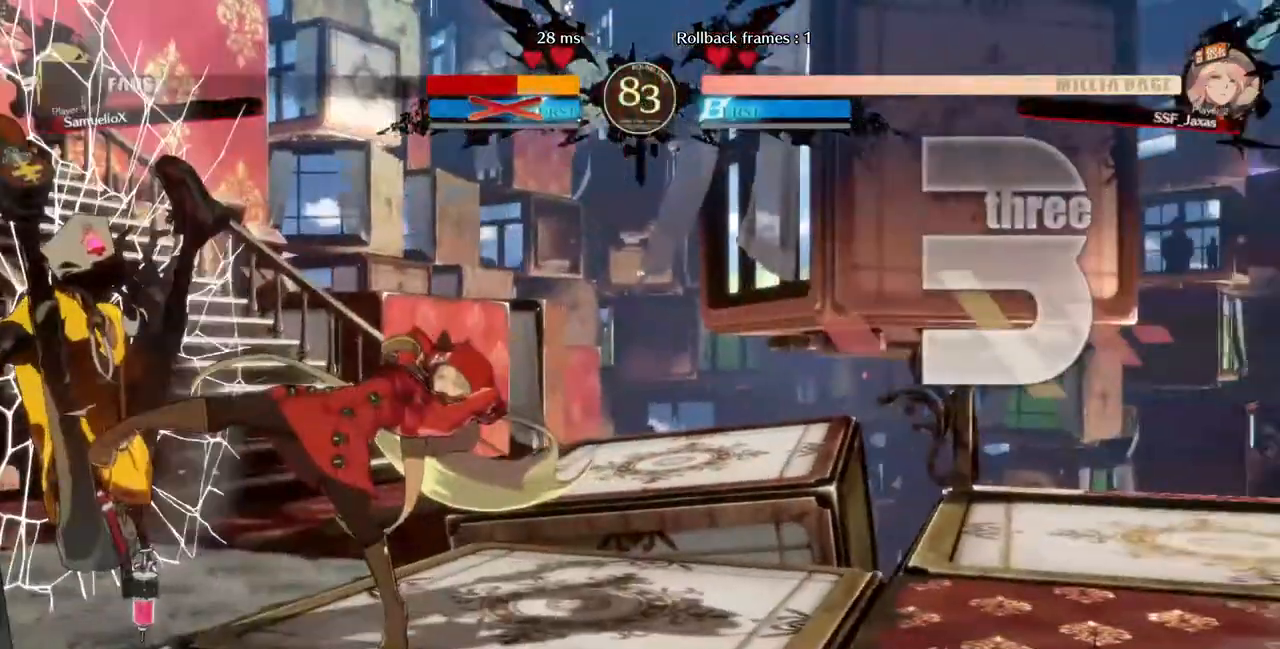
{"dt_ms": 480, "buttons": ["DPAD_LEFT"], "events": [[80, "SQUARE", "up"], [240, "R1", "down"], [280, "R1", "up"], [360, "R1", "down"], [440, "R1", "up"]]}